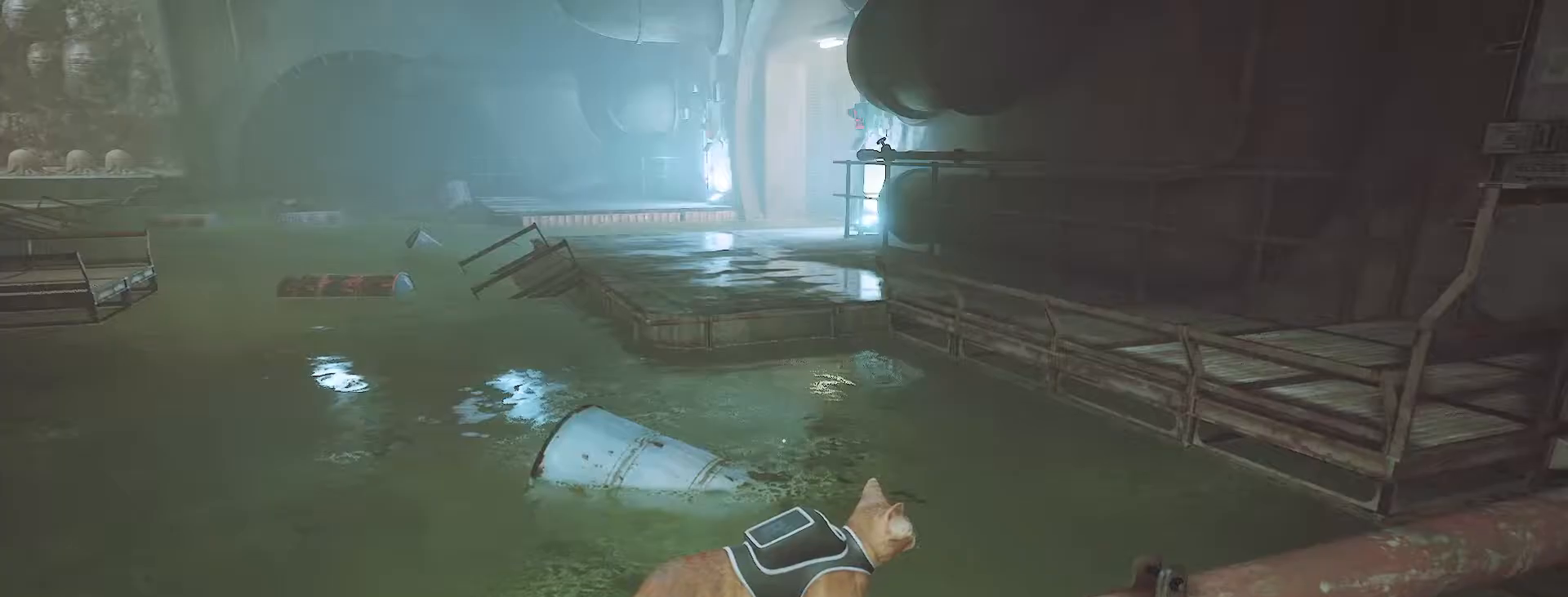
Gameplay with keyboard; each line is a JSON object with the keys held at the frame after it. "events" lists presses ("down") and releases ("up") of "0", "1", "2", "3", "4", "5", "6", "7", "8", "9", "a", "alt_l", "alt_r", "b", "backspace", "c", "caps_lock", "ctrl_l", "ctrl_r", "d", "down", "e", "escape", "f", "g", "h", "i", "j", "k", "l", "left", "m", "n", "o", "p", "q", "r", "return", "right", "s", "shift_l", "shift_r", "space", "super_l", "super_r", "t", "tab", "tilde", "u", "up", "v", "w", "x", "y" and "z" between this image and that frame as [ms after this image, input, new state], when the widget could be followed in between. No other keys are recorded. Mouse input is not recorded.
{"keys": ["d", "shift_l"], "events": [[400, "d", "down"], [400, "shift_l", "down"]]}
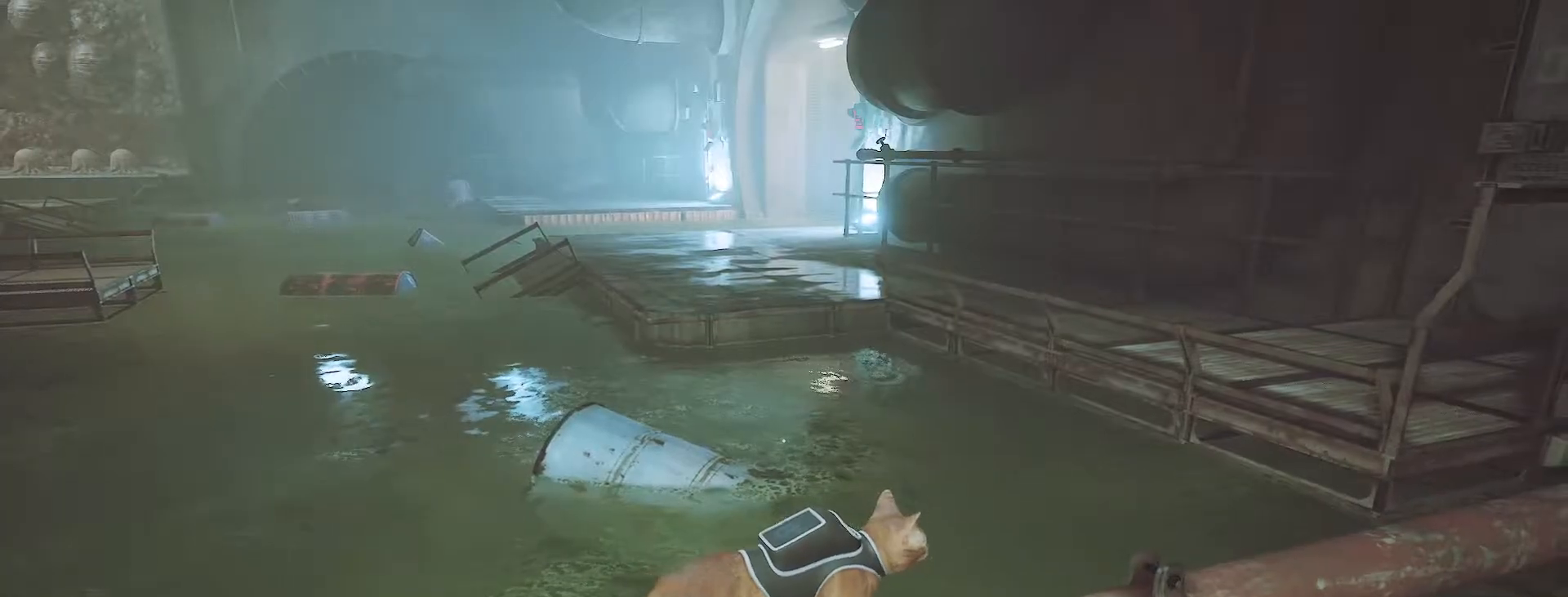
{"keys": ["d", "shift_l"], "events": []}
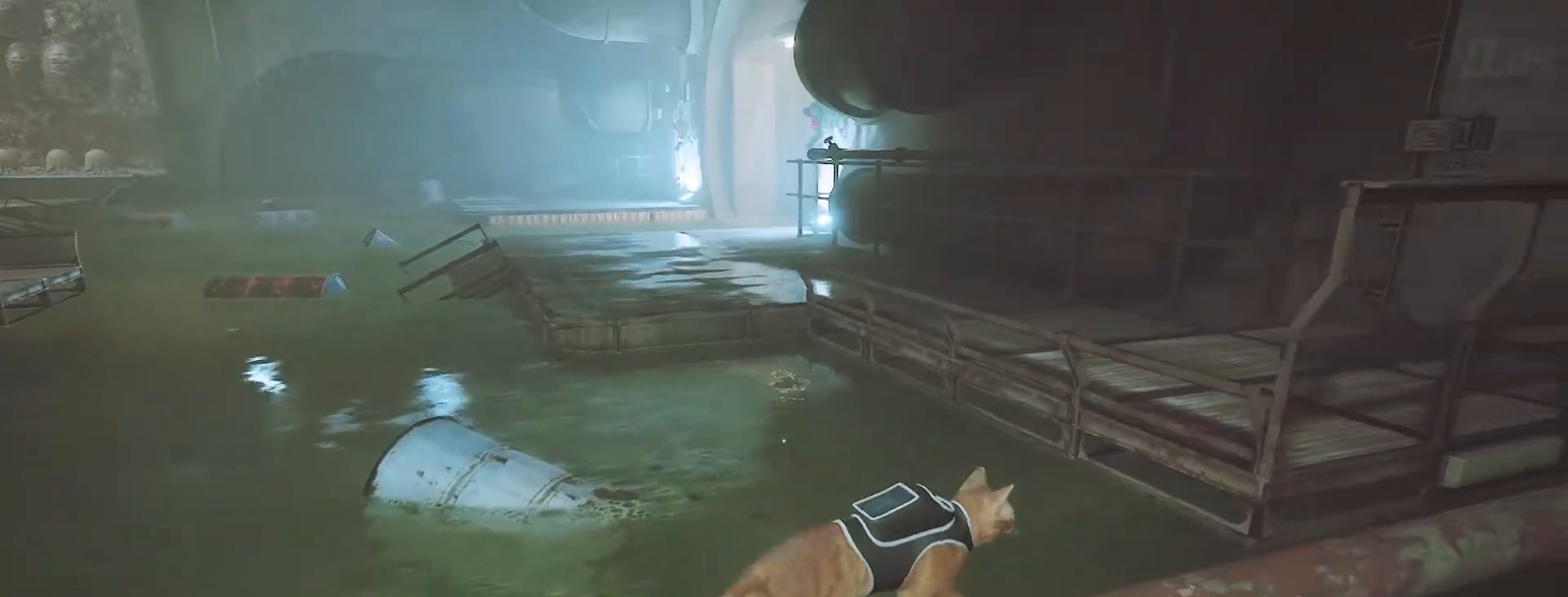
{"keys": ["d", "shift_l"], "events": []}
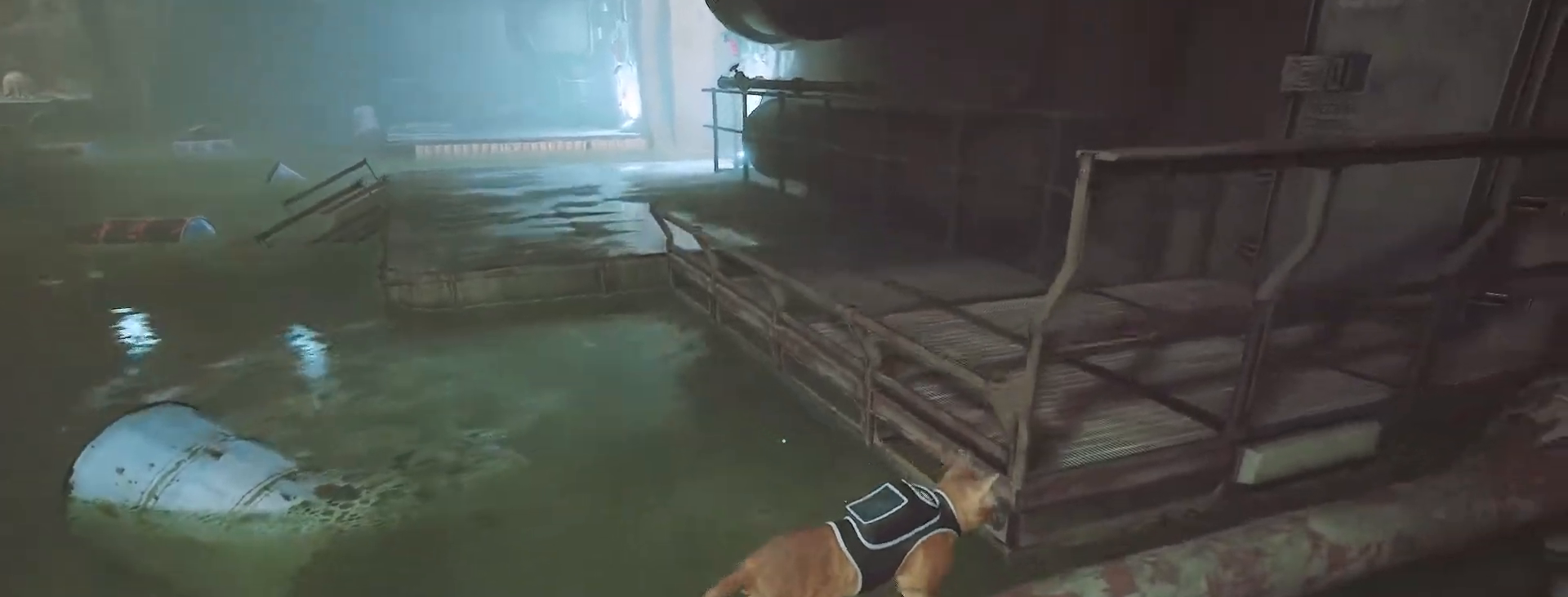
{"keys": ["shift_l", "w"], "events": [[317, "w", "down"], [350, "d", "up"]]}
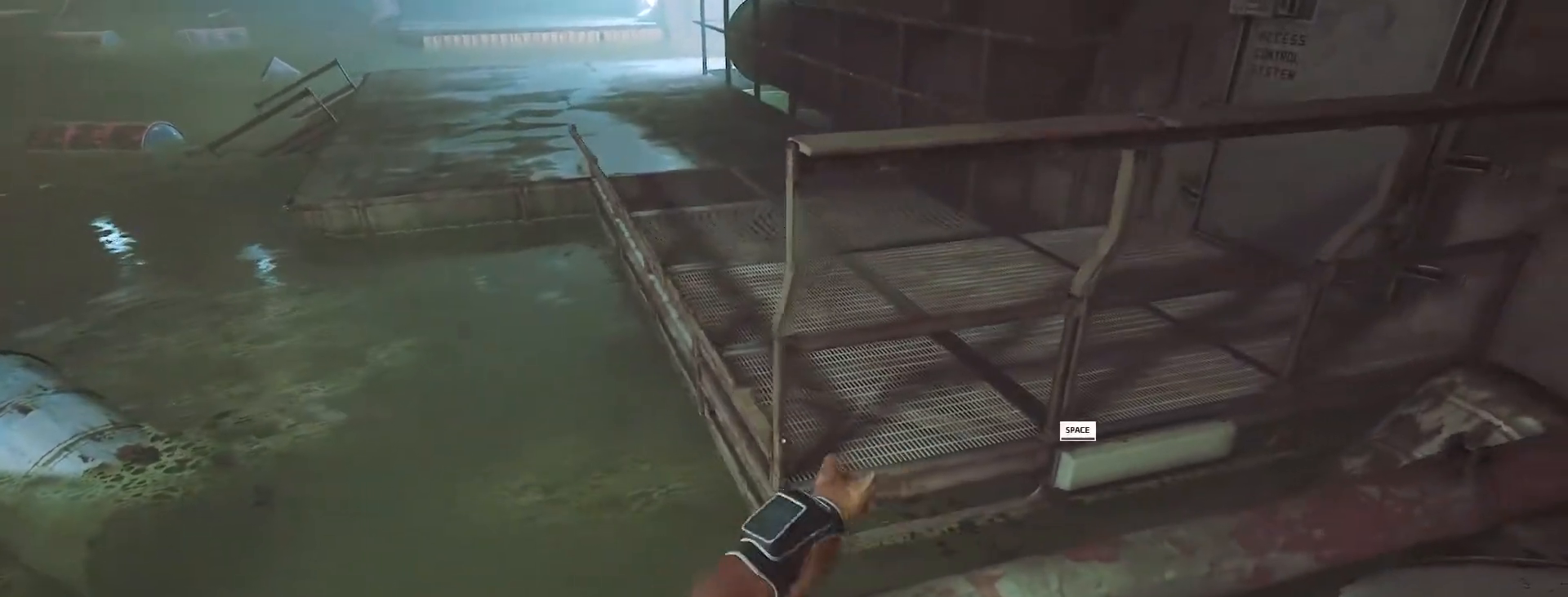
{"keys": ["a", "shift_l", "w"], "events": [[83, "space", "down"], [250, "space", "up"], [483, "a", "down"]]}
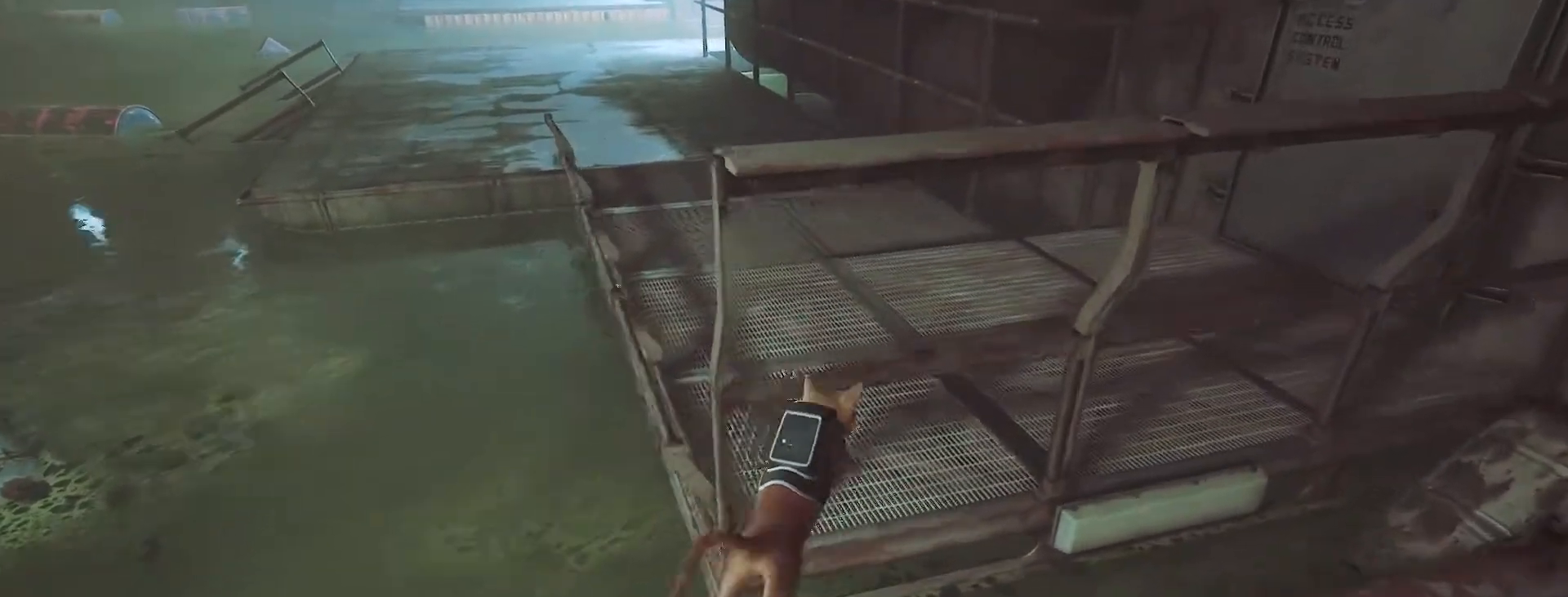
{"keys": ["a", "shift_l", "w"], "events": []}
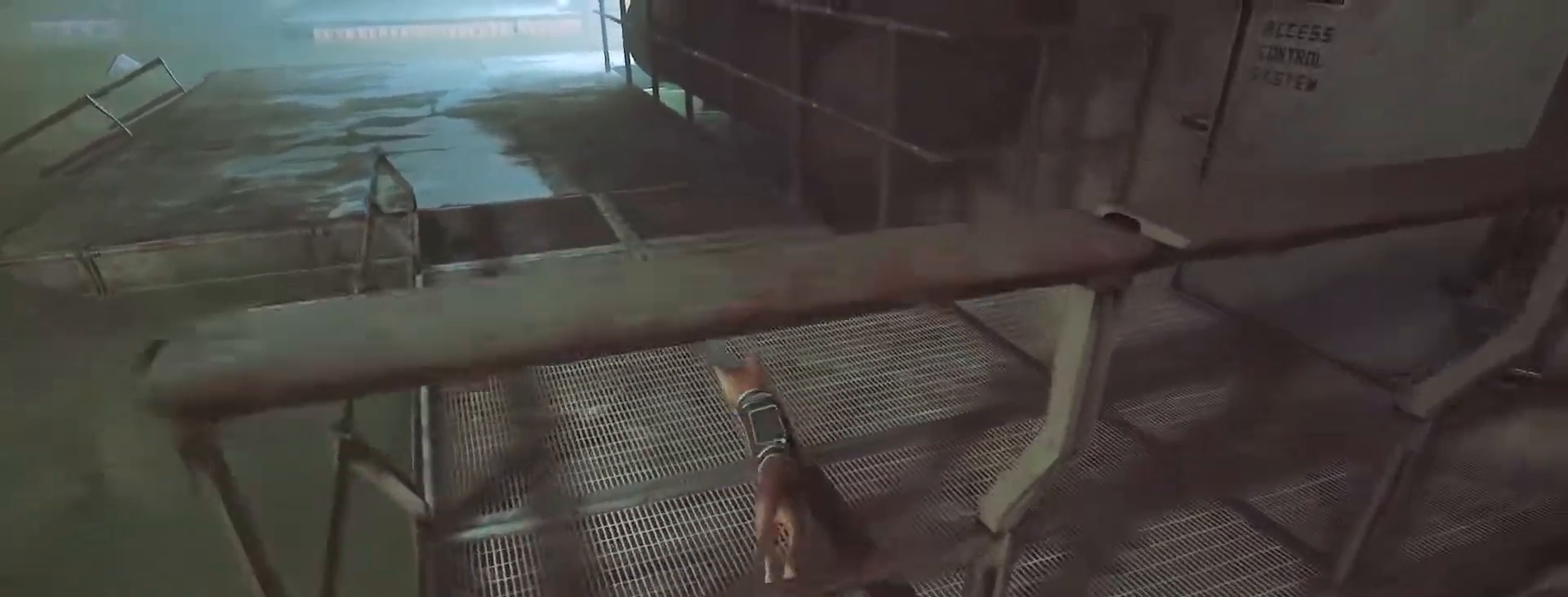
{"keys": ["a", "shift_l", "w"], "events": [[17, "a", "up"], [150, "a", "down"], [267, "a", "up"], [483, "a", "down"]]}
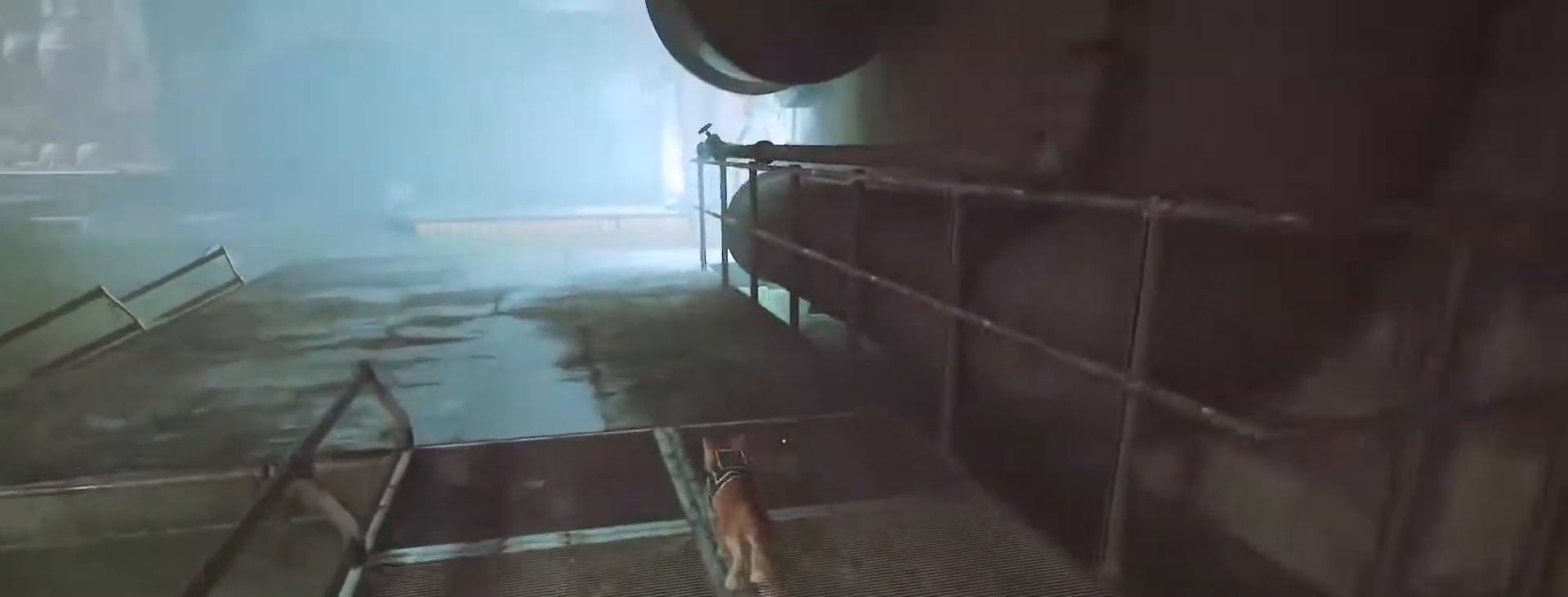
{"keys": ["shift_l", "w"], "events": [[83, "a", "up"], [350, "a", "down"], [483, "a", "up"]]}
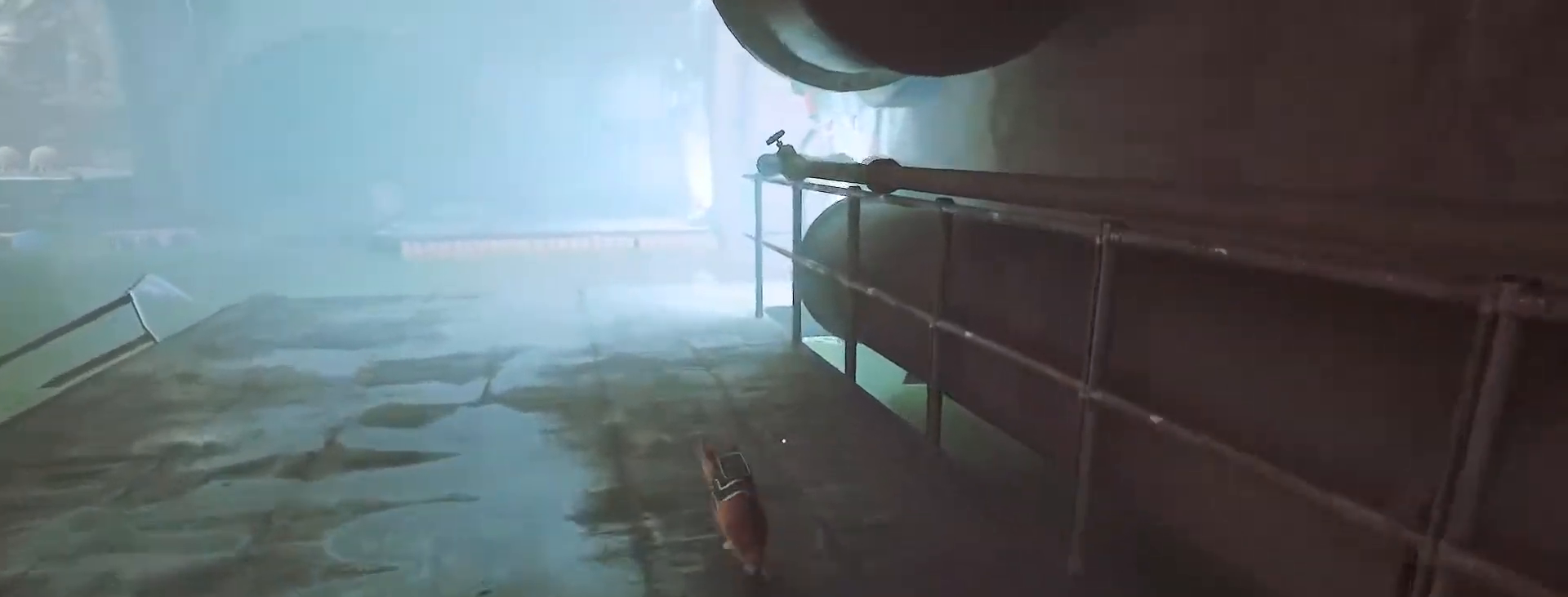
{"keys": ["shift_l", "w"], "events": [[150, "a", "down"], [250, "a", "up"]]}
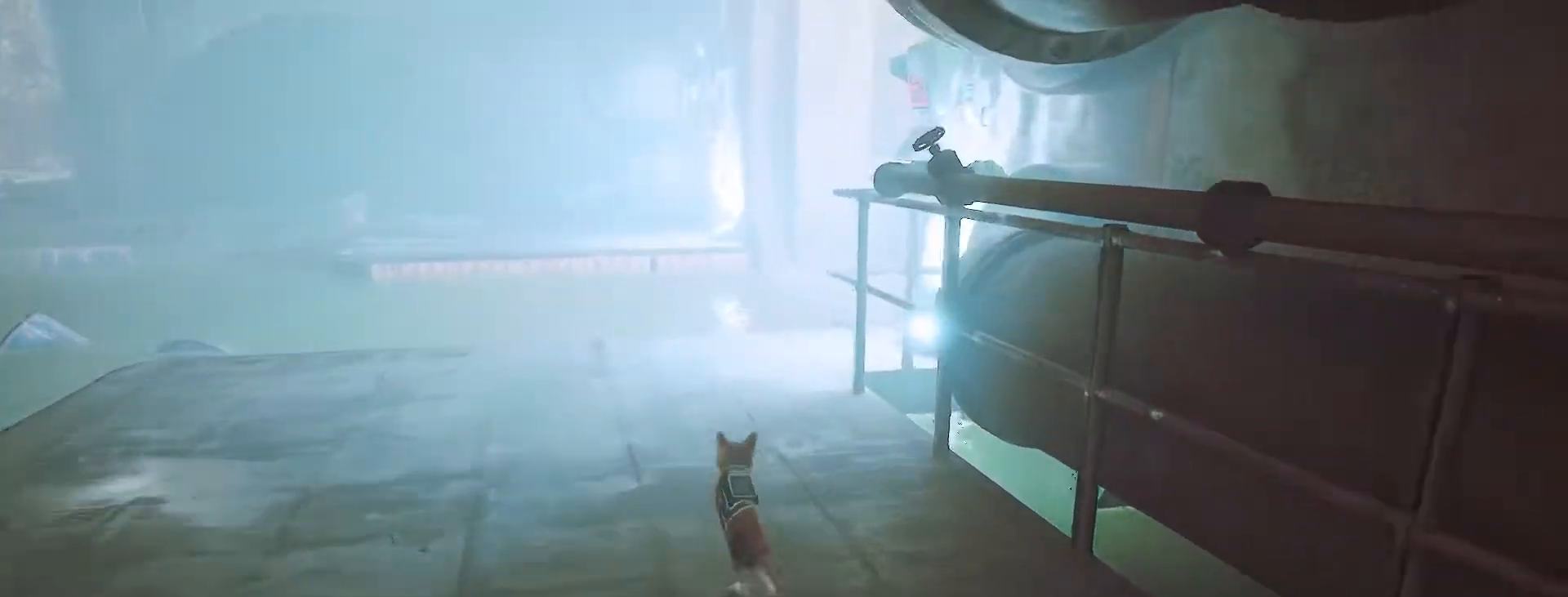
{"keys": ["shift_l", "w"], "events": []}
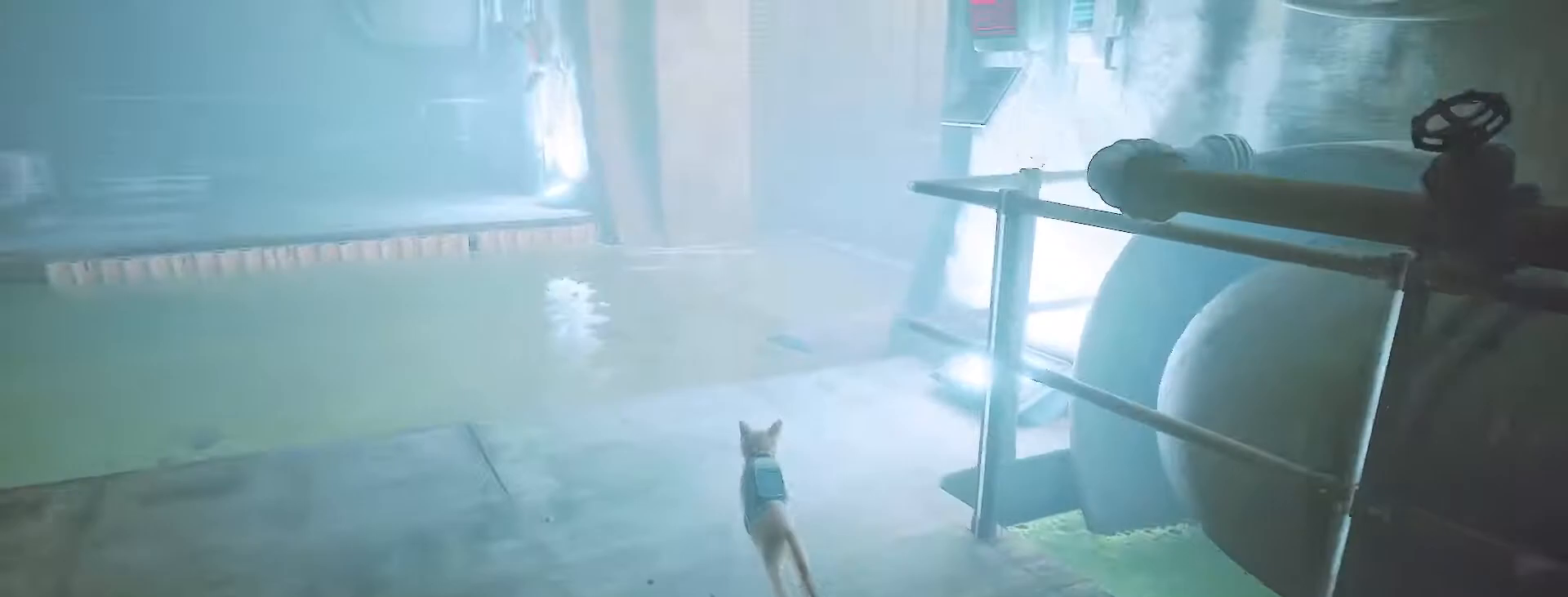
{"keys": ["shift_l", "w"], "events": []}
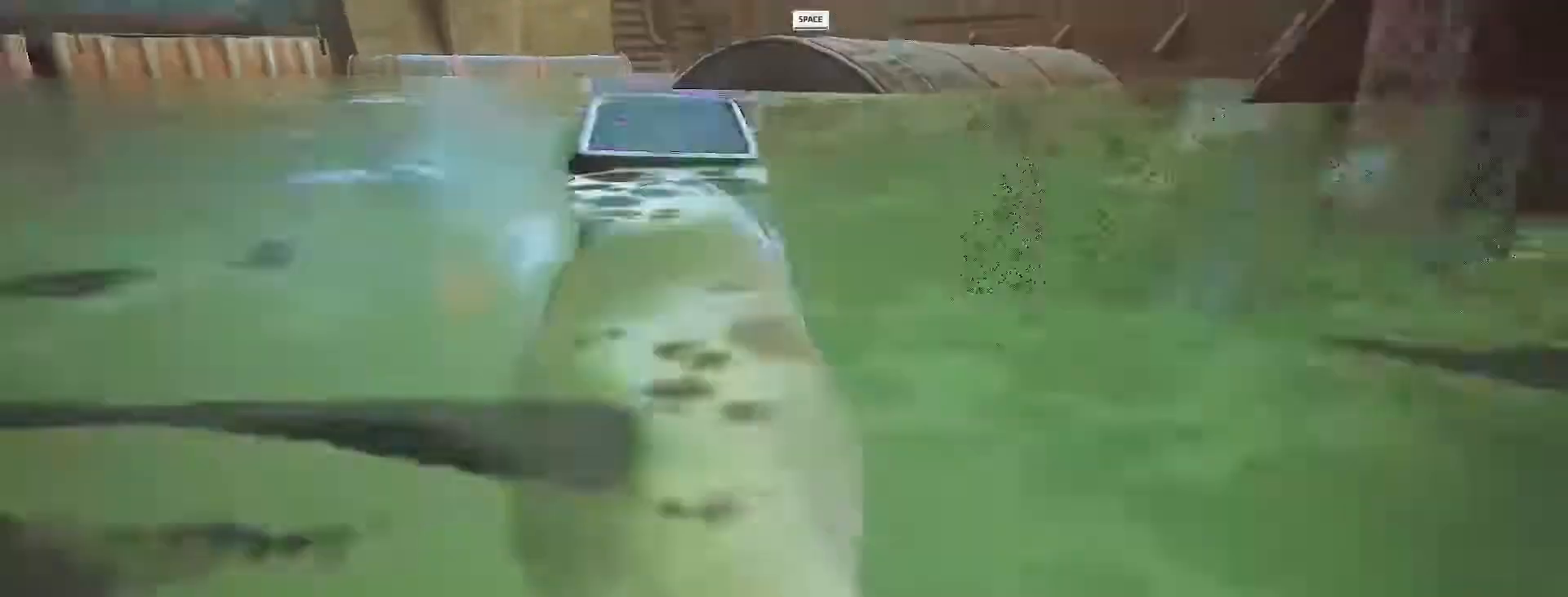
{"keys": ["d"], "events": [[83, "w", "up"], [100, "shift_l", "up"], [350, "d", "down"]]}
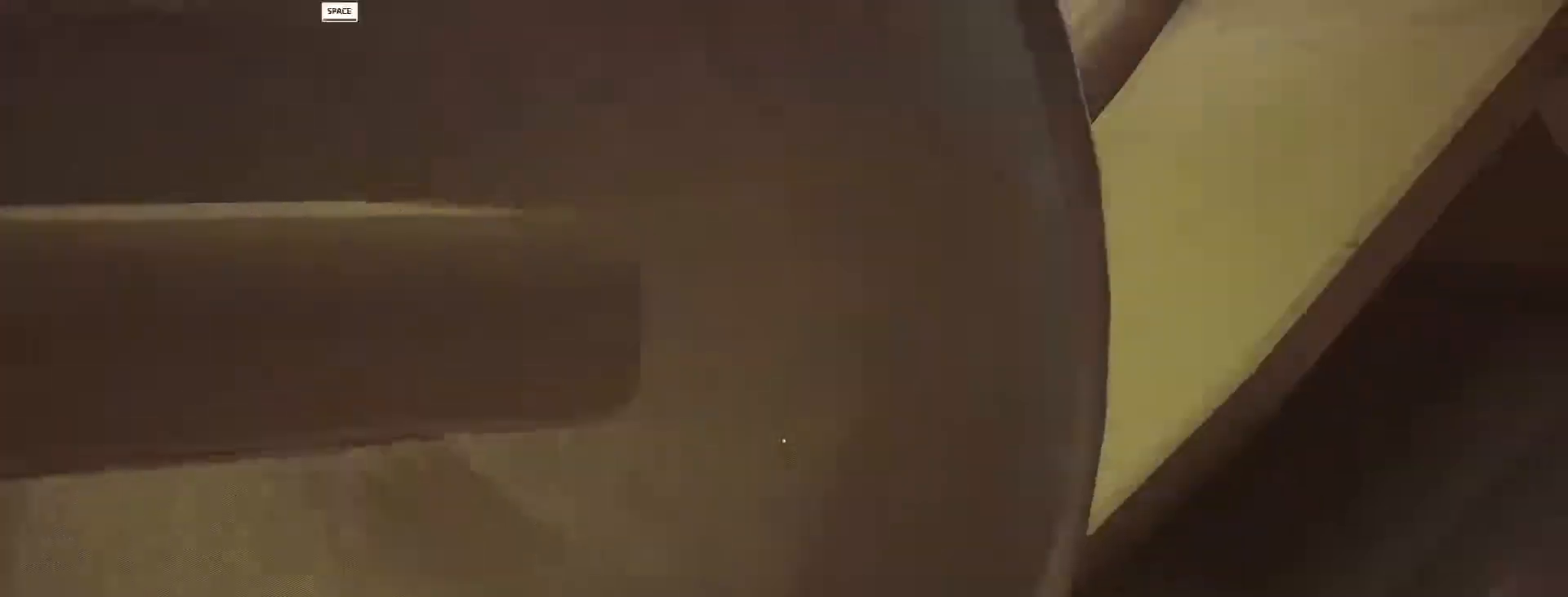
{"keys": ["a", "shift_l", "w"], "events": [[17, "w", "down"], [50, "shift_l", "down"], [67, "d", "up"], [233, "d", "down"], [317, "d", "up"], [350, "a", "down"]]}
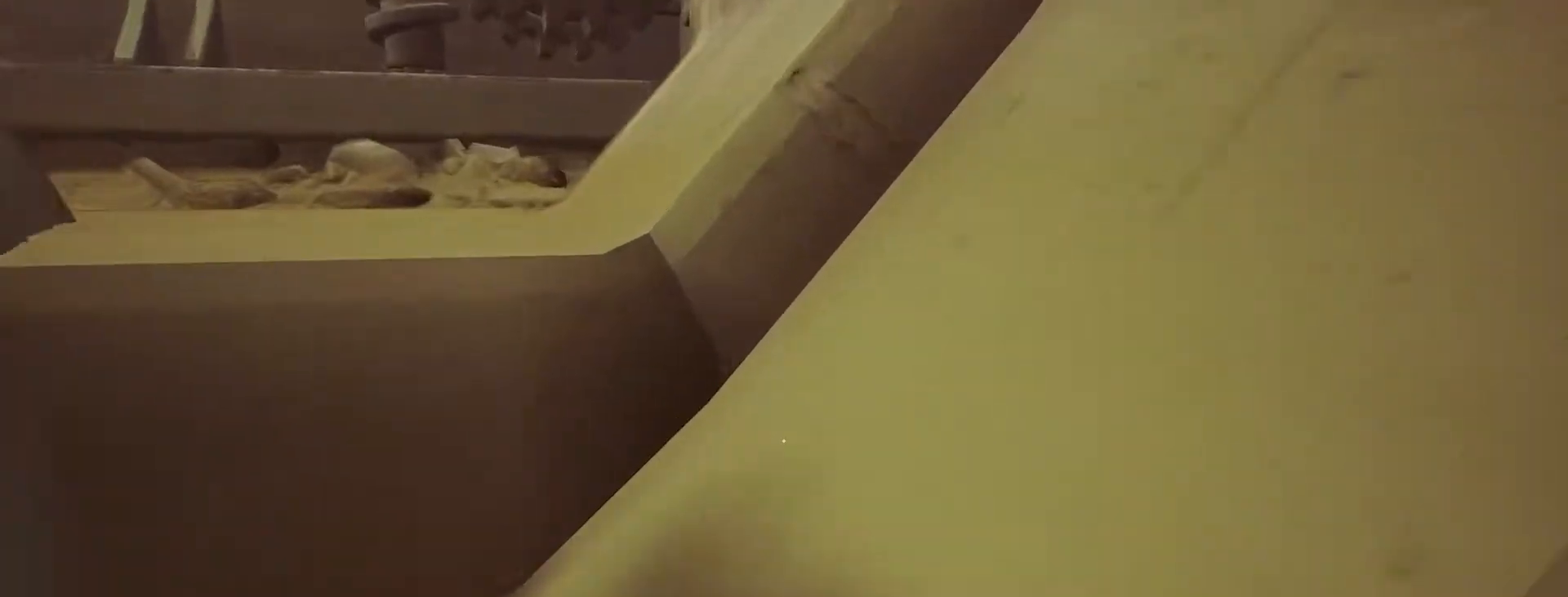
{"keys": ["shift_l", "w"], "events": [[83, "a", "up"]]}
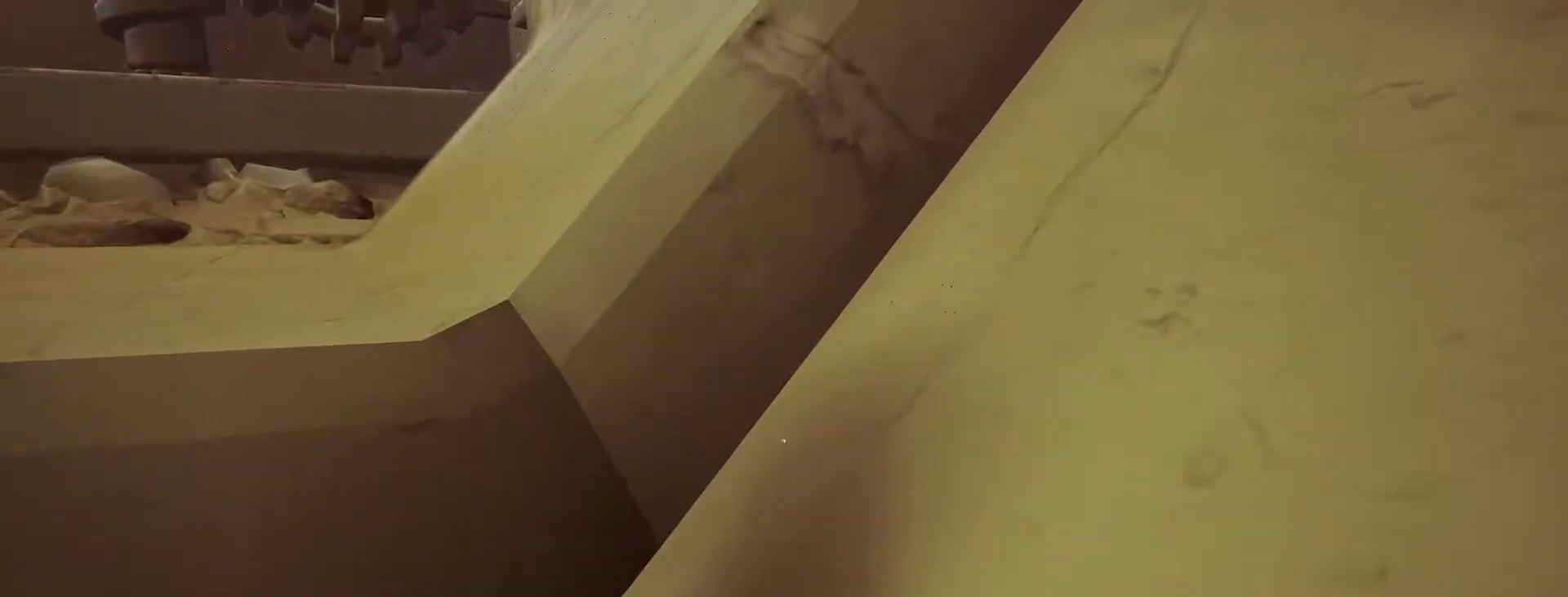
{"keys": ["shift_l", "w"], "events": []}
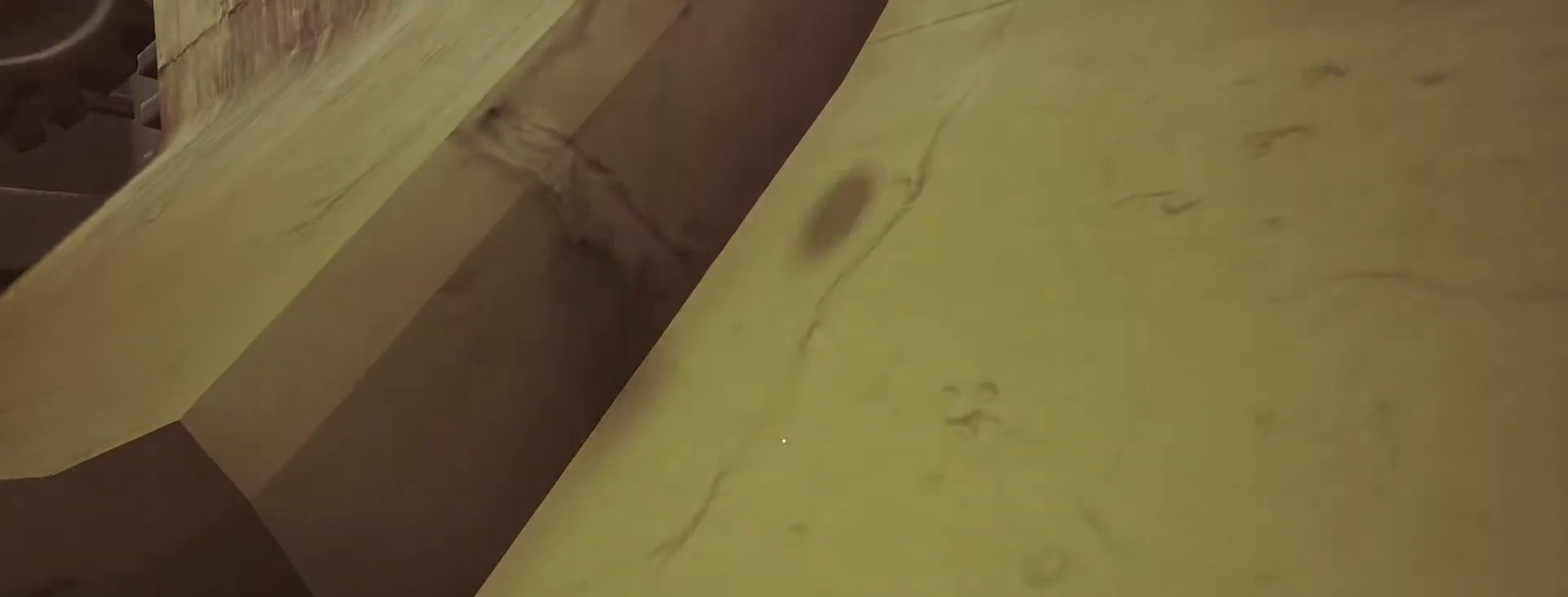
{"keys": ["shift_l", "w"], "events": []}
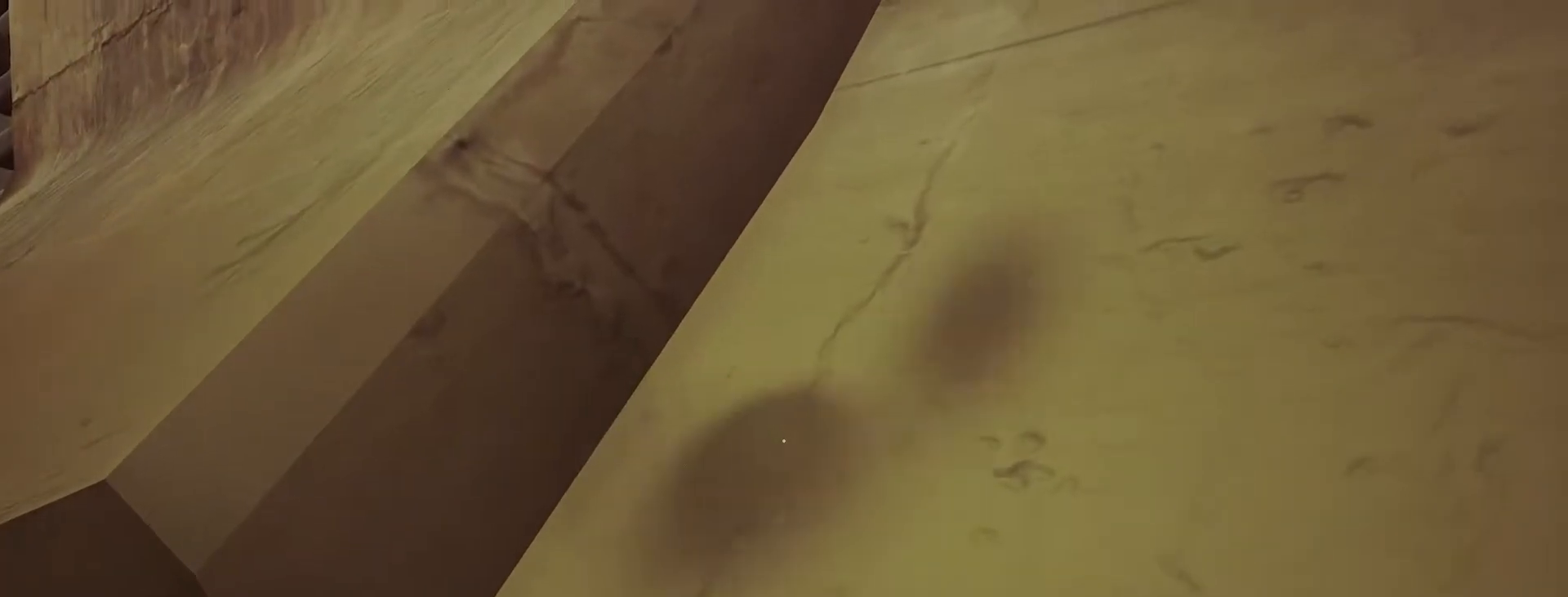
{"keys": ["shift_l", "w"], "events": []}
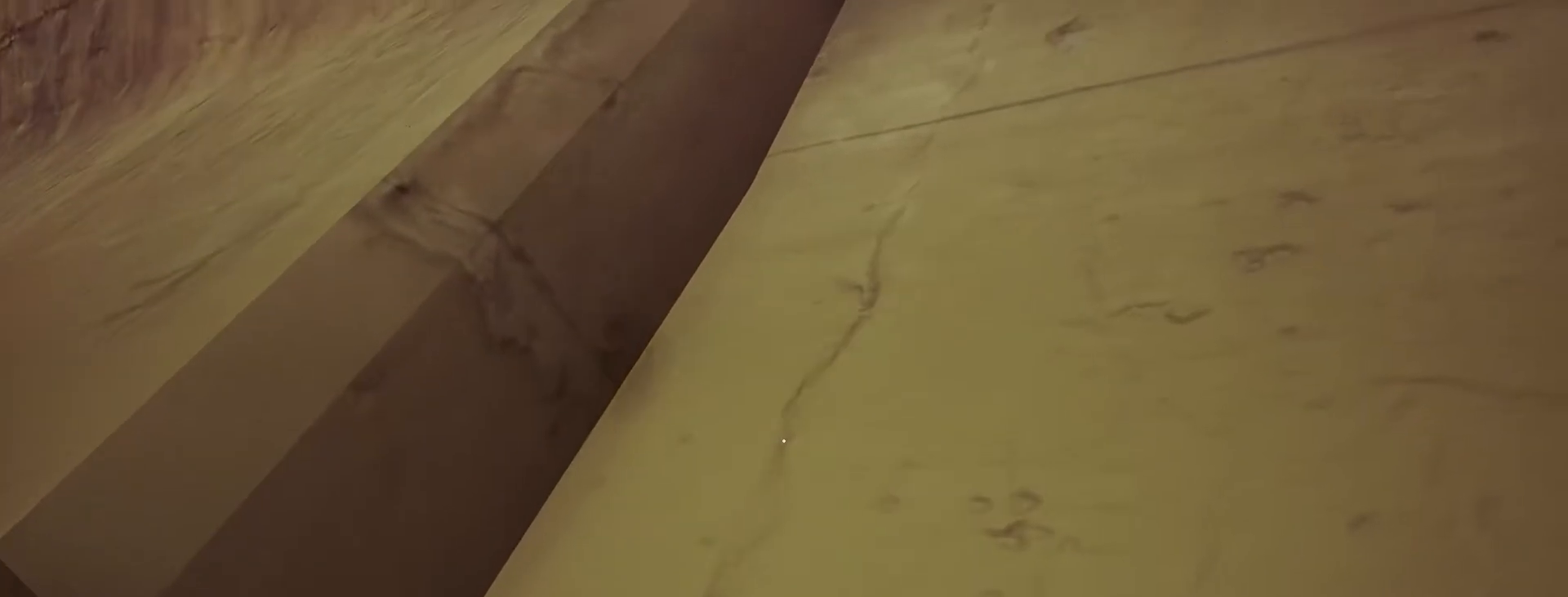
{"keys": ["shift_l", "w"], "events": []}
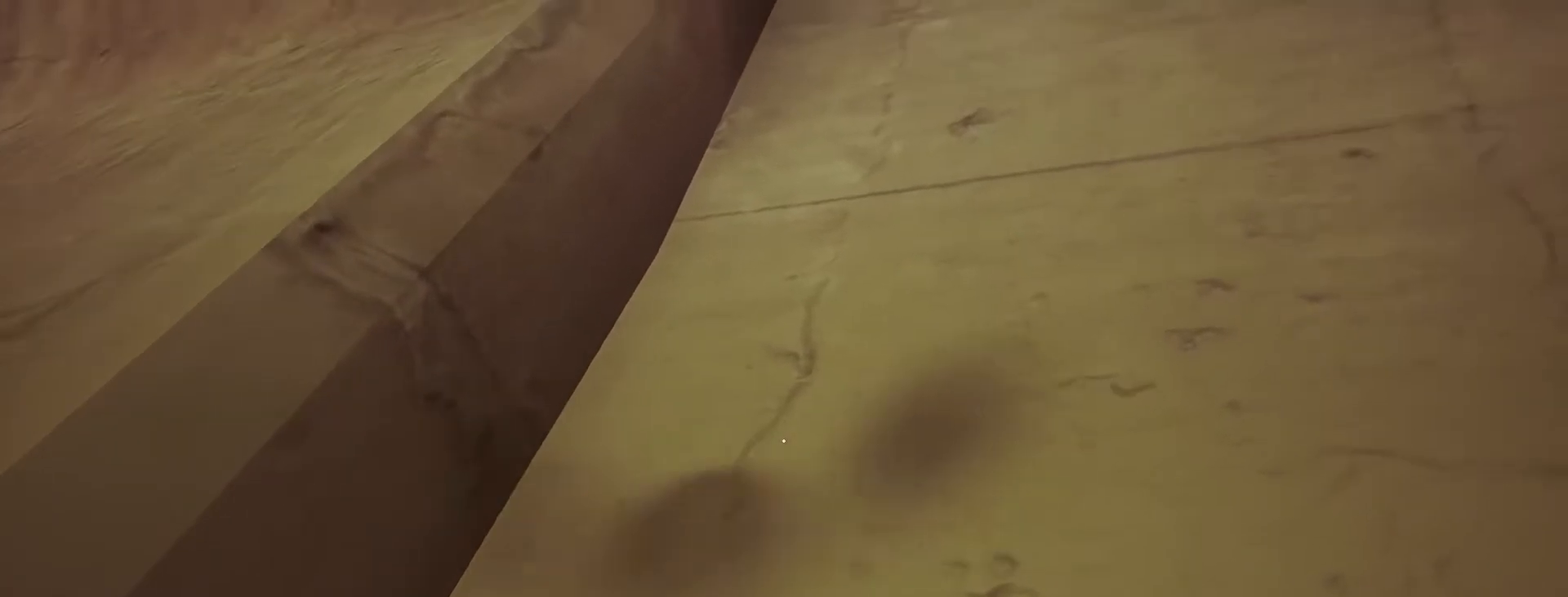
{"keys": ["shift_l", "w"], "events": []}
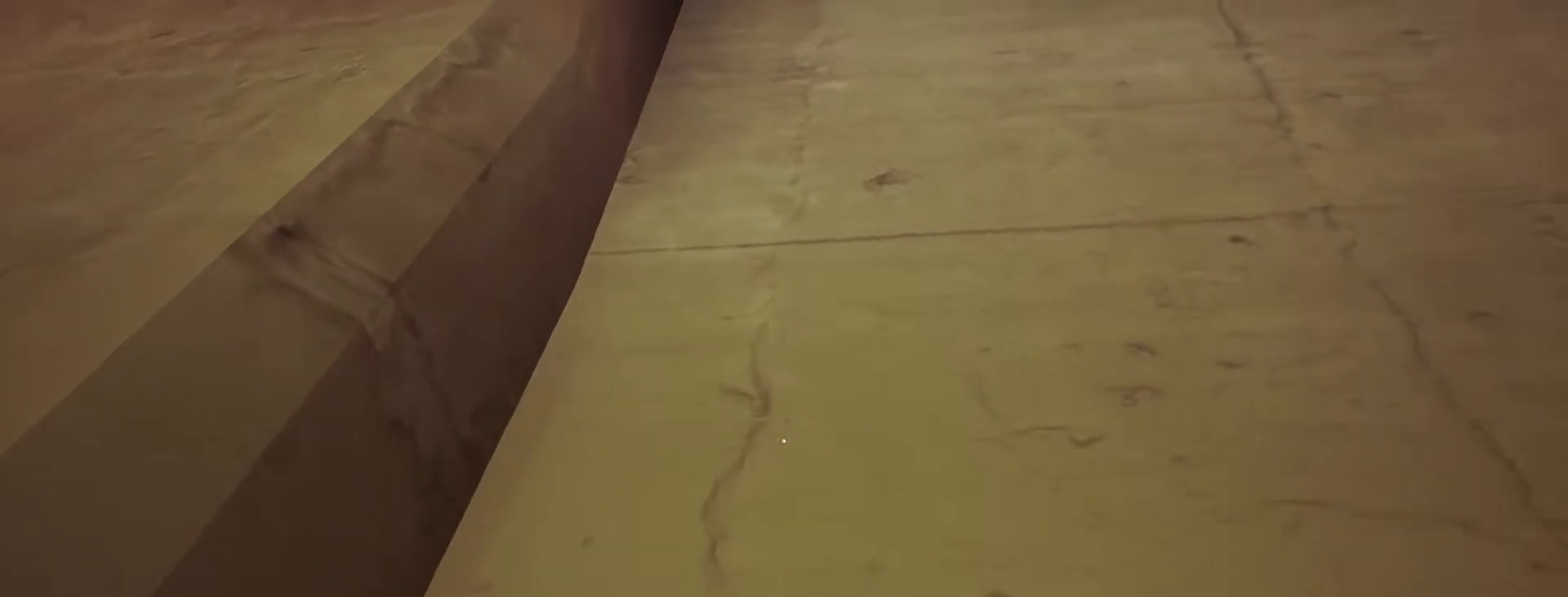
{"keys": ["a", "shift_l", "w"], "events": [[350, "a", "down"]]}
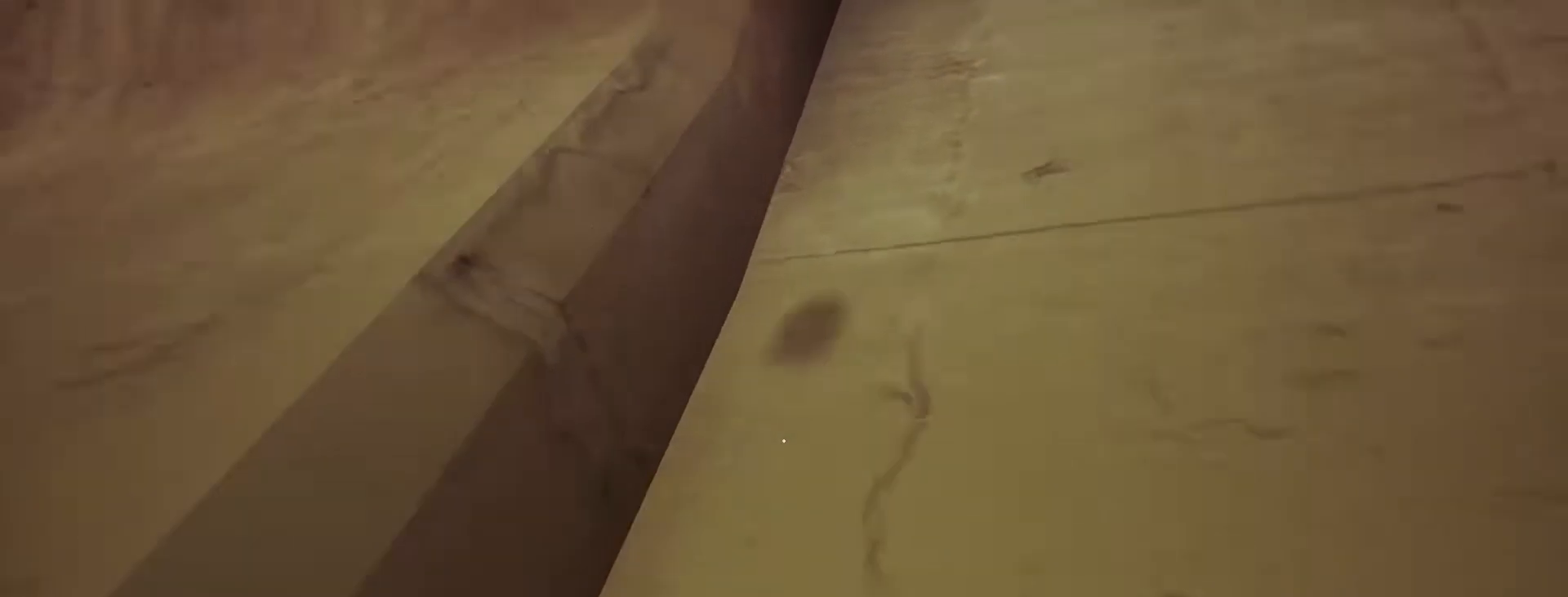
{"keys": ["shift_l", "w"], "events": [[383, "a", "up"]]}
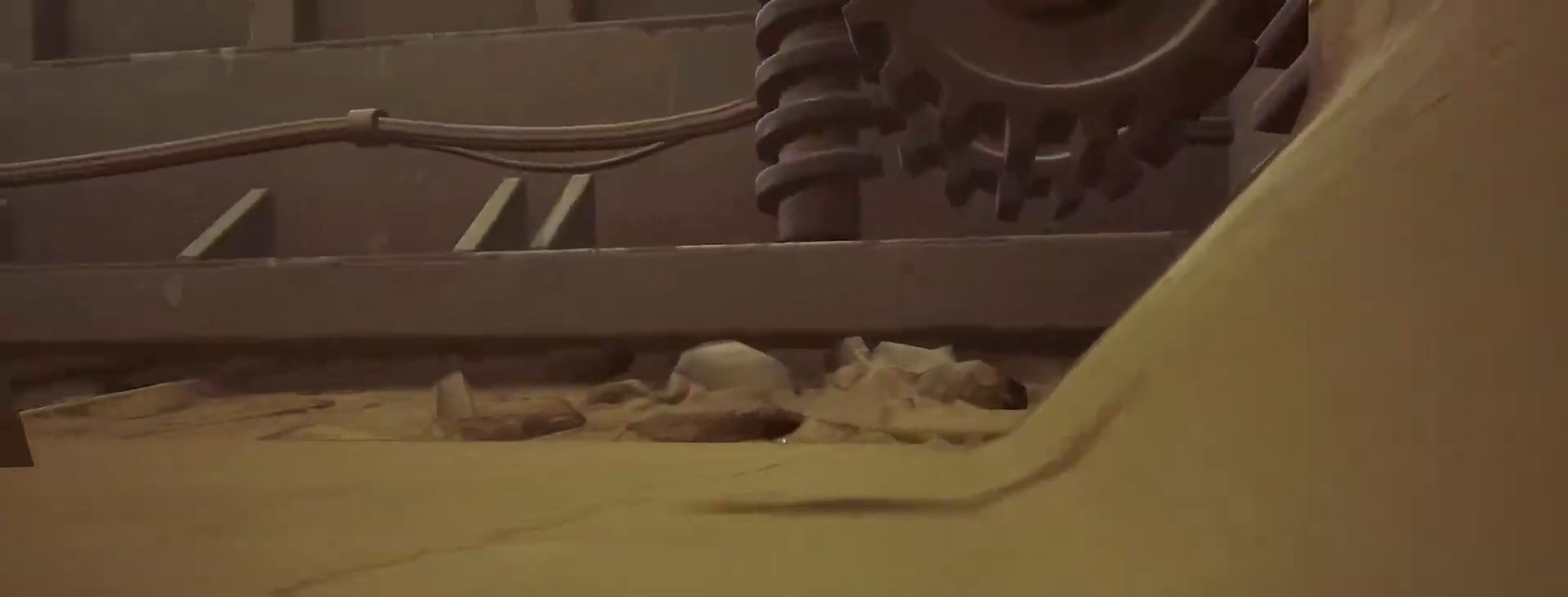
{"keys": ["shift_l", "w"], "events": [[83, "a", "down"], [217, "a", "up"], [467, "w", "up"], [500, "w", "down"]]}
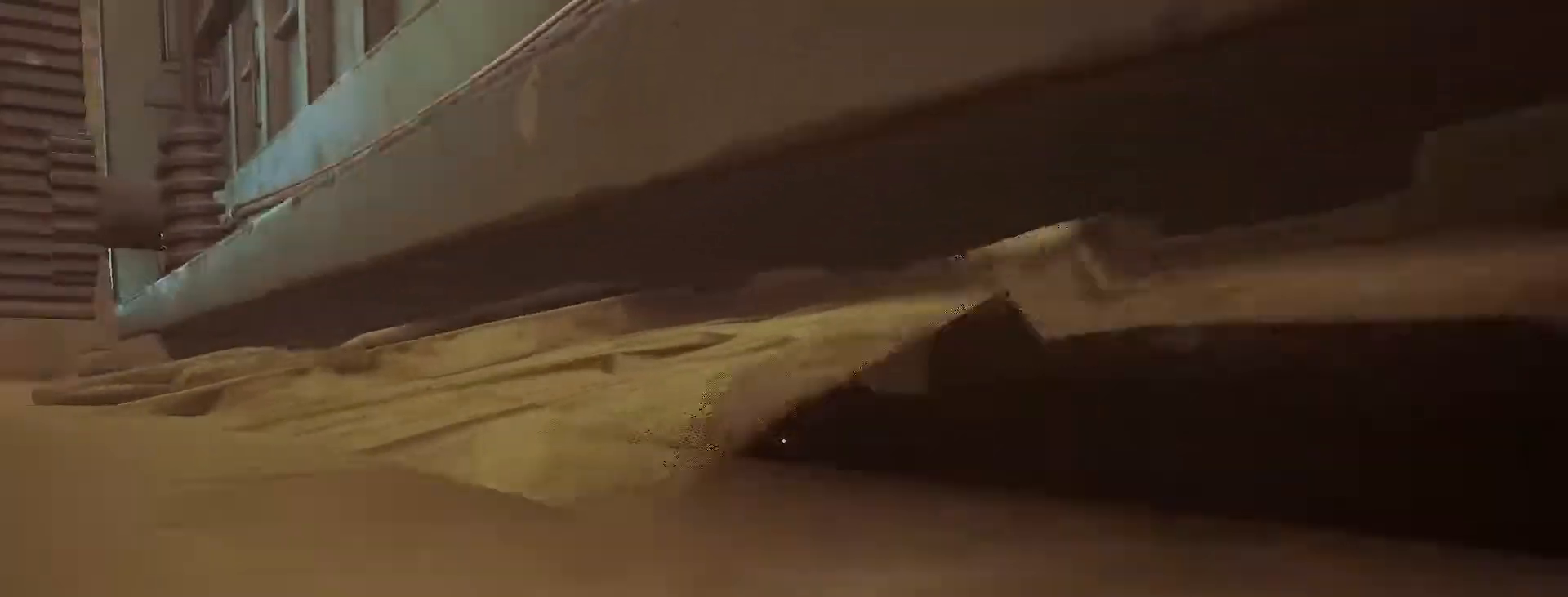
{"keys": [], "events": [[83, "a", "down"], [200, "a", "up"], [200, "w", "up"], [300, "shift_l", "up"]]}